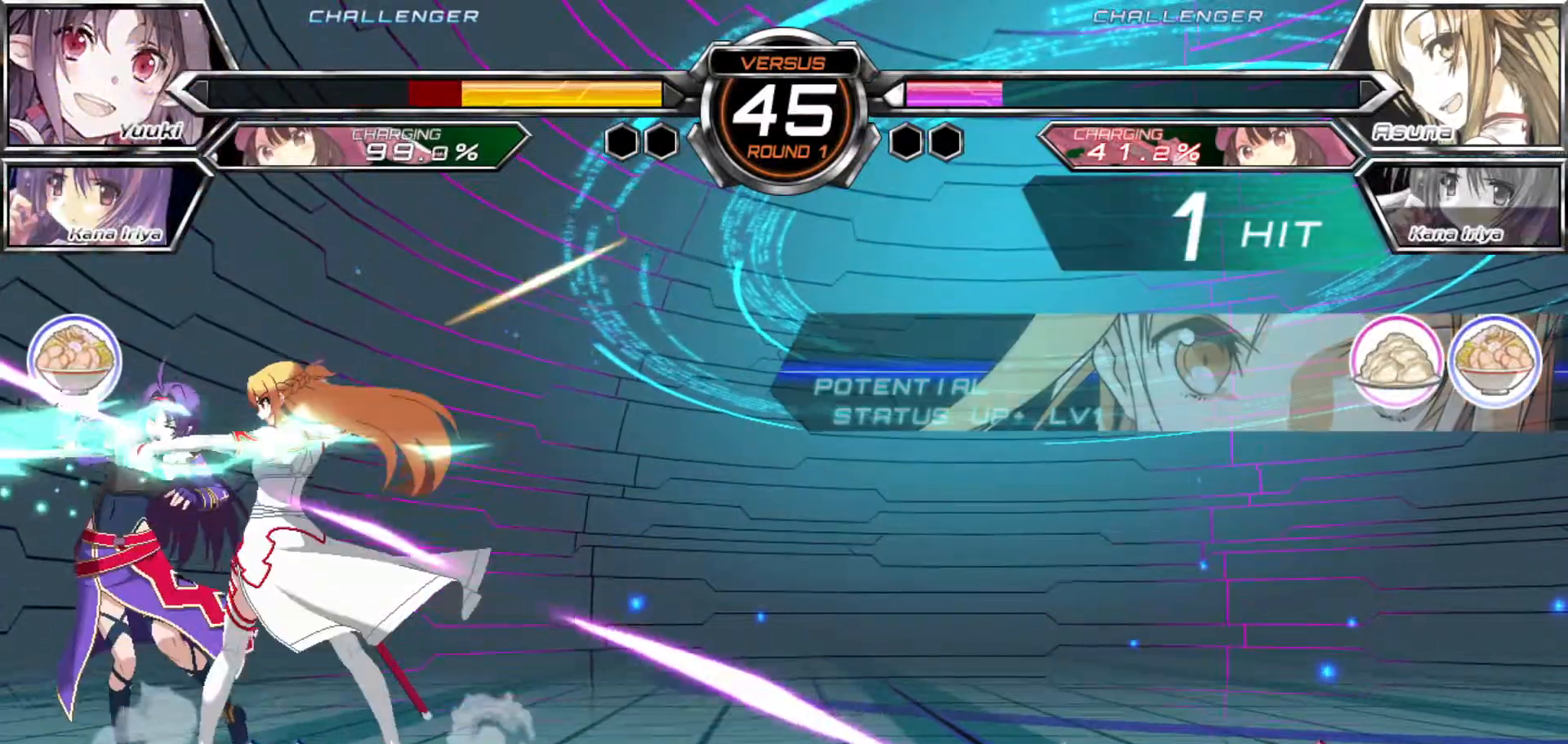
Gameplay with a controller (arcade stick); each line is a JSON object with the inputs held at the frame after it (dt_ms = milliseconds from this image to that frame). "events" lists button and stick changes between this image and that frame as [ms after this image, input, new state], when the widget could be followed in between. Not read: L3 R3.
{"dt_ms": 500, "buttons": ["SQUARE"], "left_stick": "down-left"}
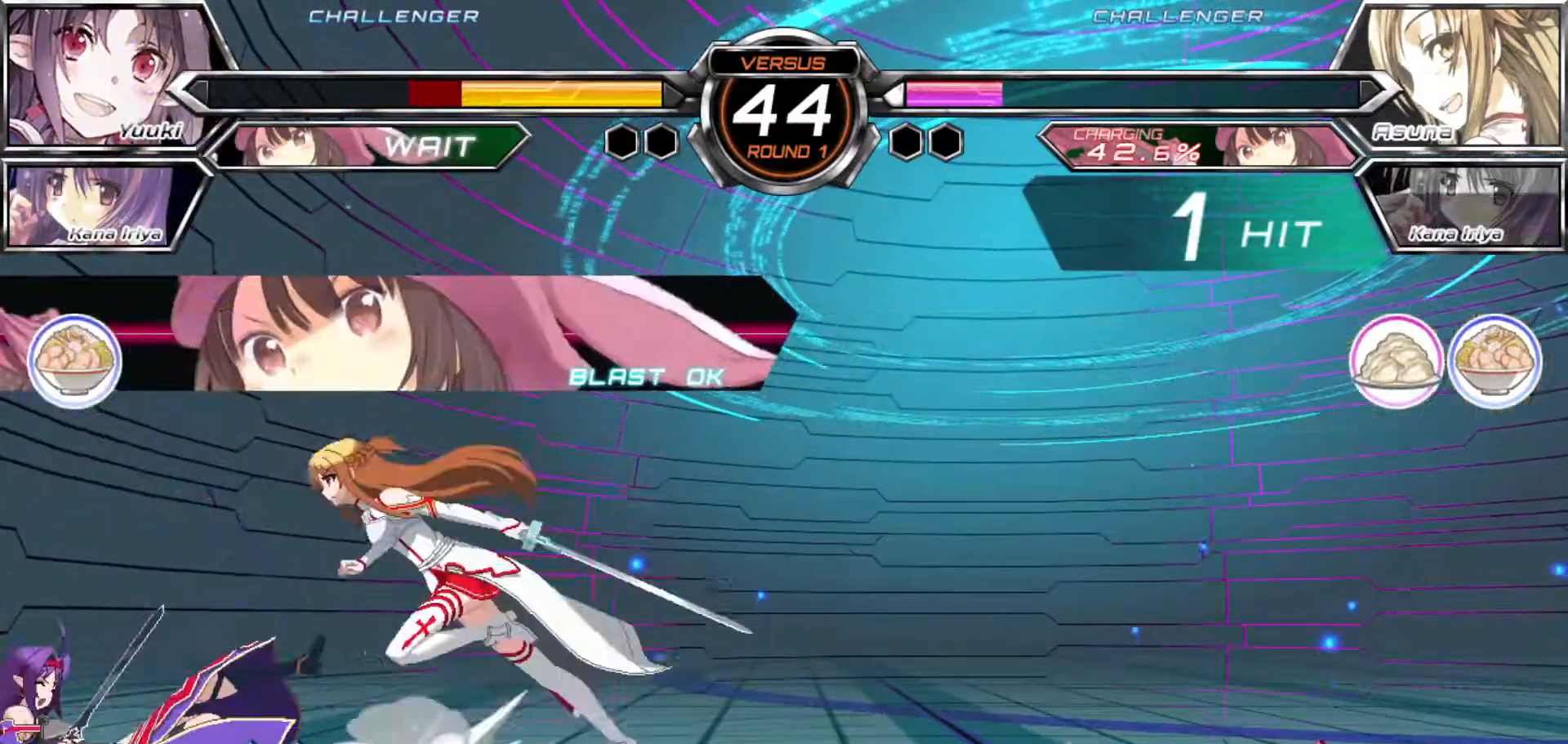
{"dt_ms": 500, "buttons": [], "left_stick": "down-left", "events": [[167, "SQUARE", "up"]]}
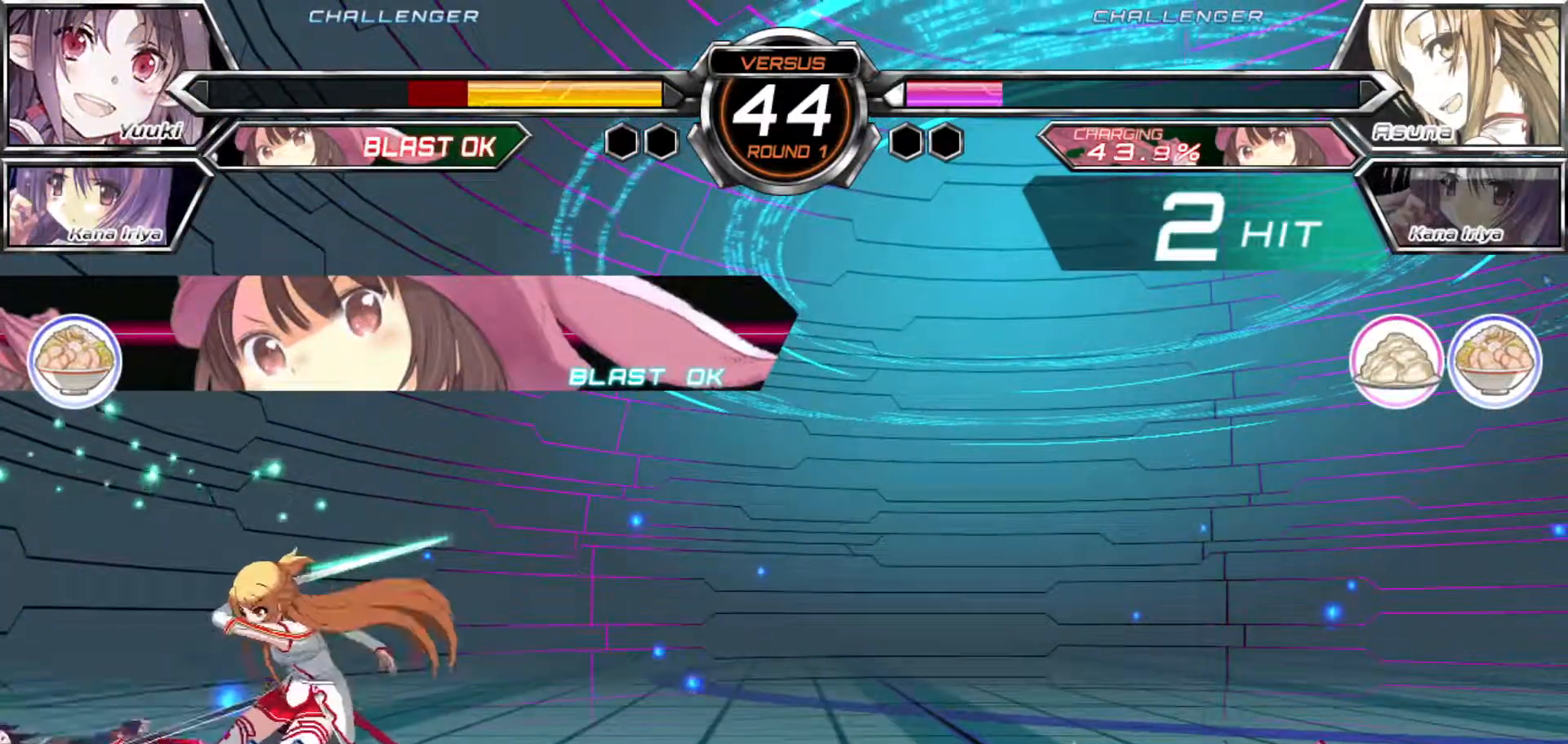
{"dt_ms": 500, "buttons": [], "left_stick": "down-left", "events": []}
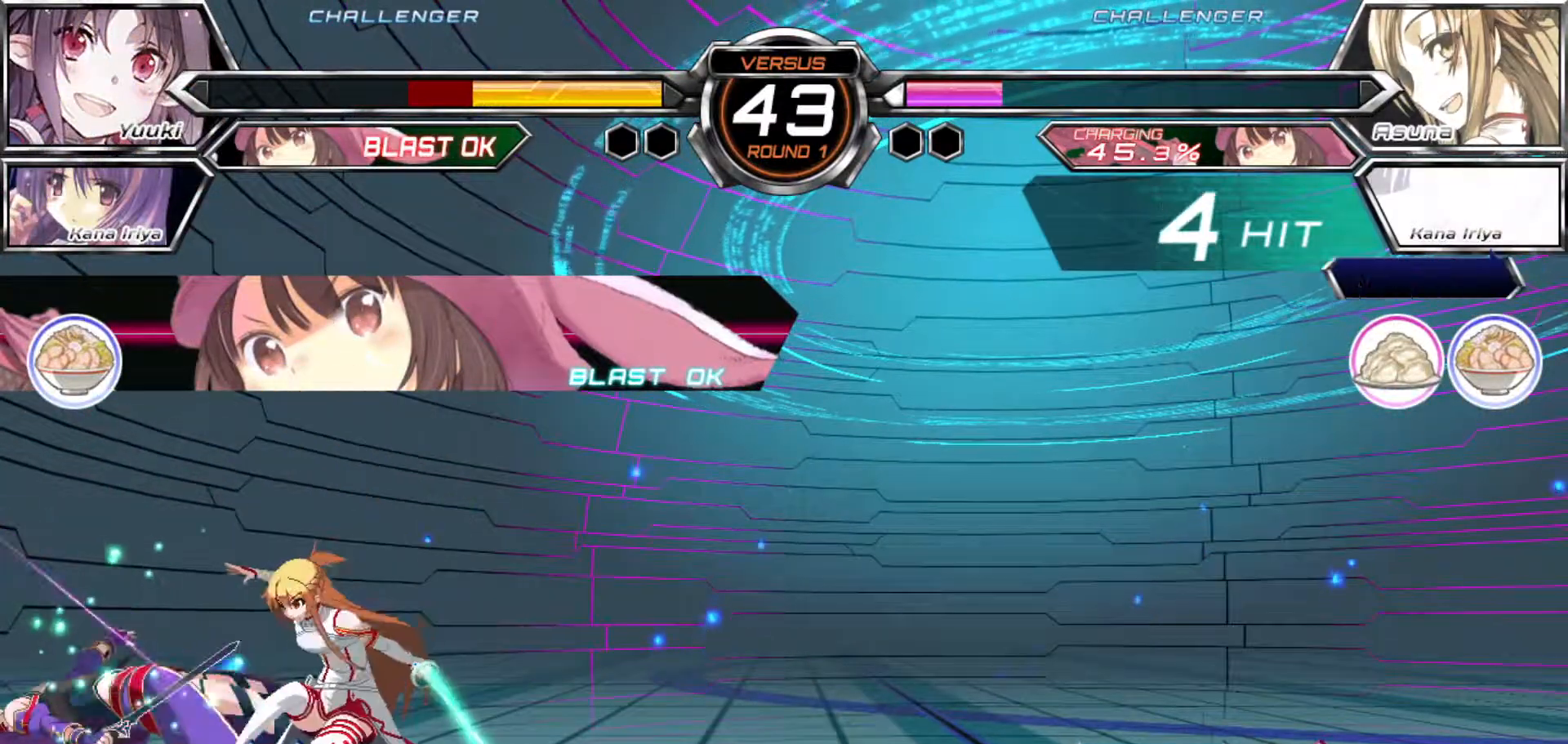
{"dt_ms": 500, "buttons": [], "left_stick": "center", "events": [[450, "left_stick", "center"]]}
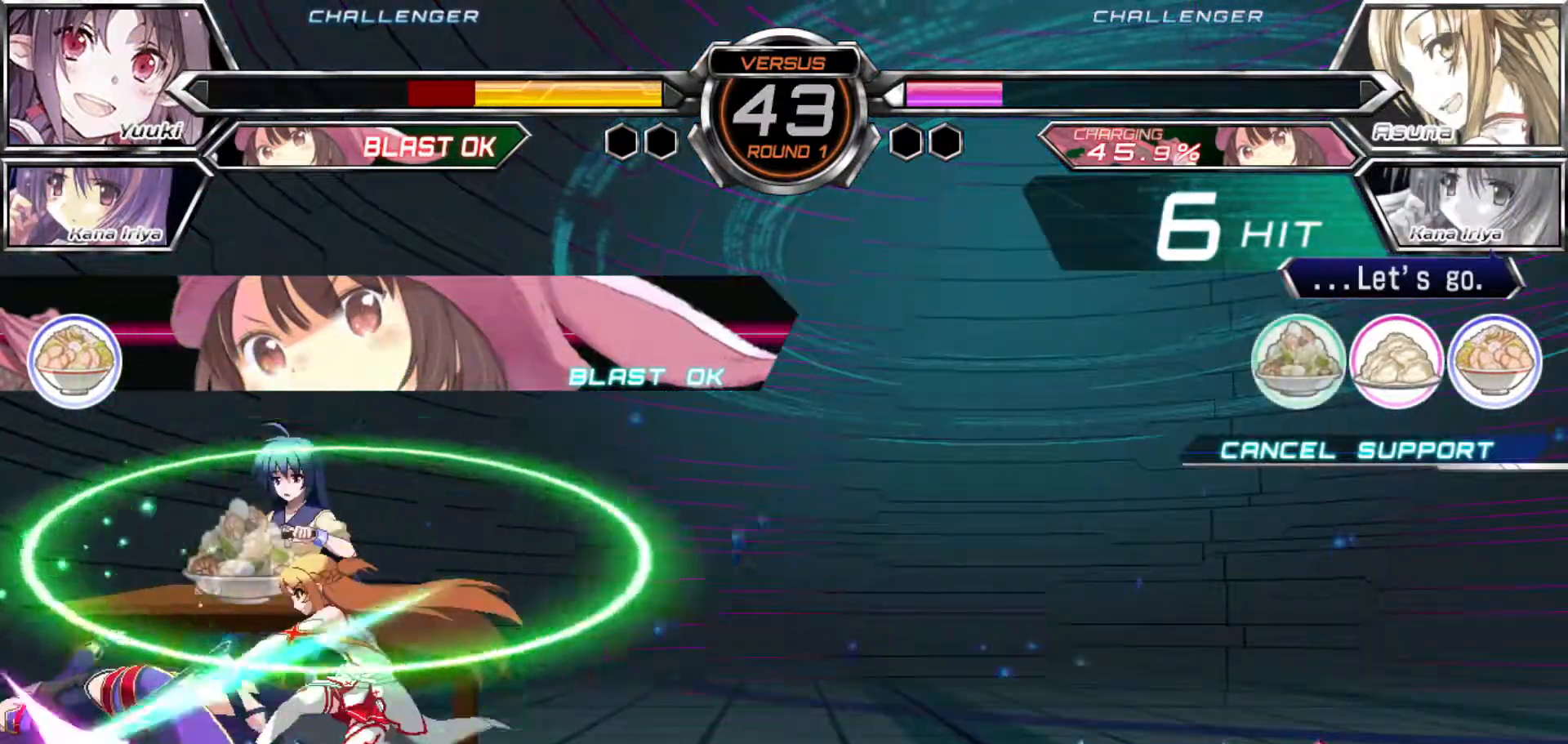
{"dt_ms": 500, "buttons": [], "left_stick": "up", "events": [[150, "left_stick", "up"]]}
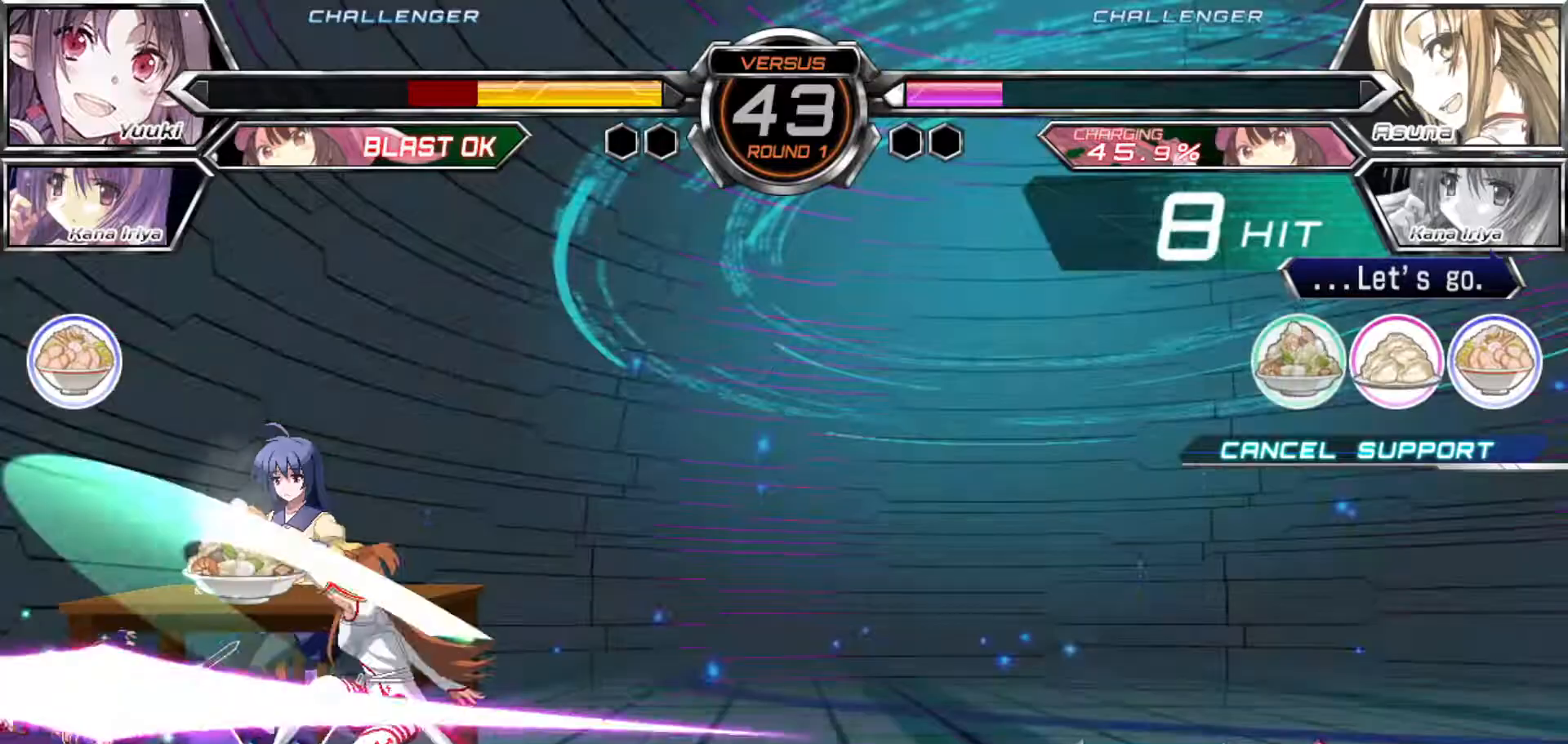
{"dt_ms": 1000, "buttons": [], "left_stick": "down-left"}
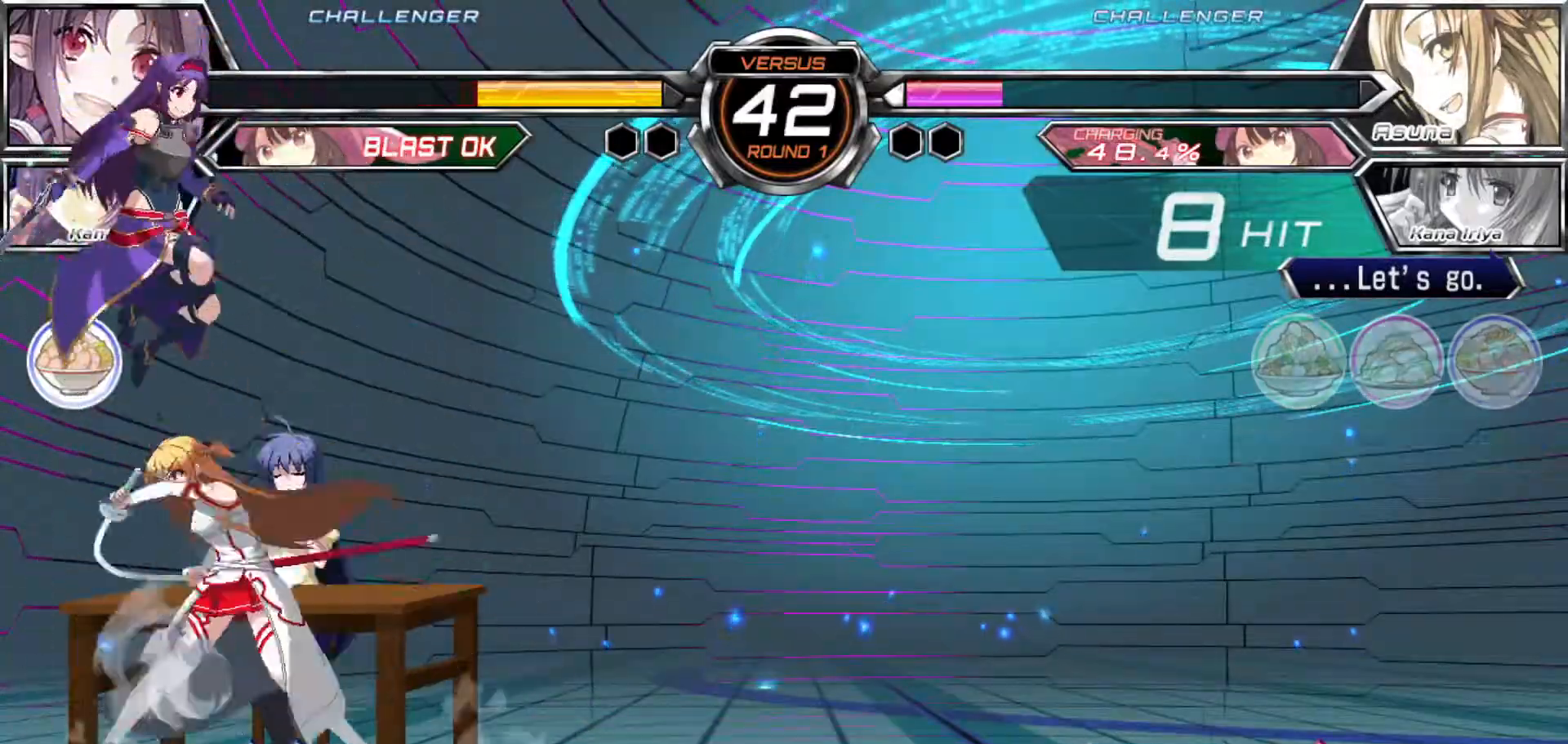
{"dt_ms": 500, "buttons": [], "left_stick": "down-left", "events": [[400, "R1", "down"], [400, "SQUARE", "down"], [400, "TRIANGLE", "down"], [433, "R1", "up"], [450, "SQUARE", "up"], [450, "TRIANGLE", "up"]]}
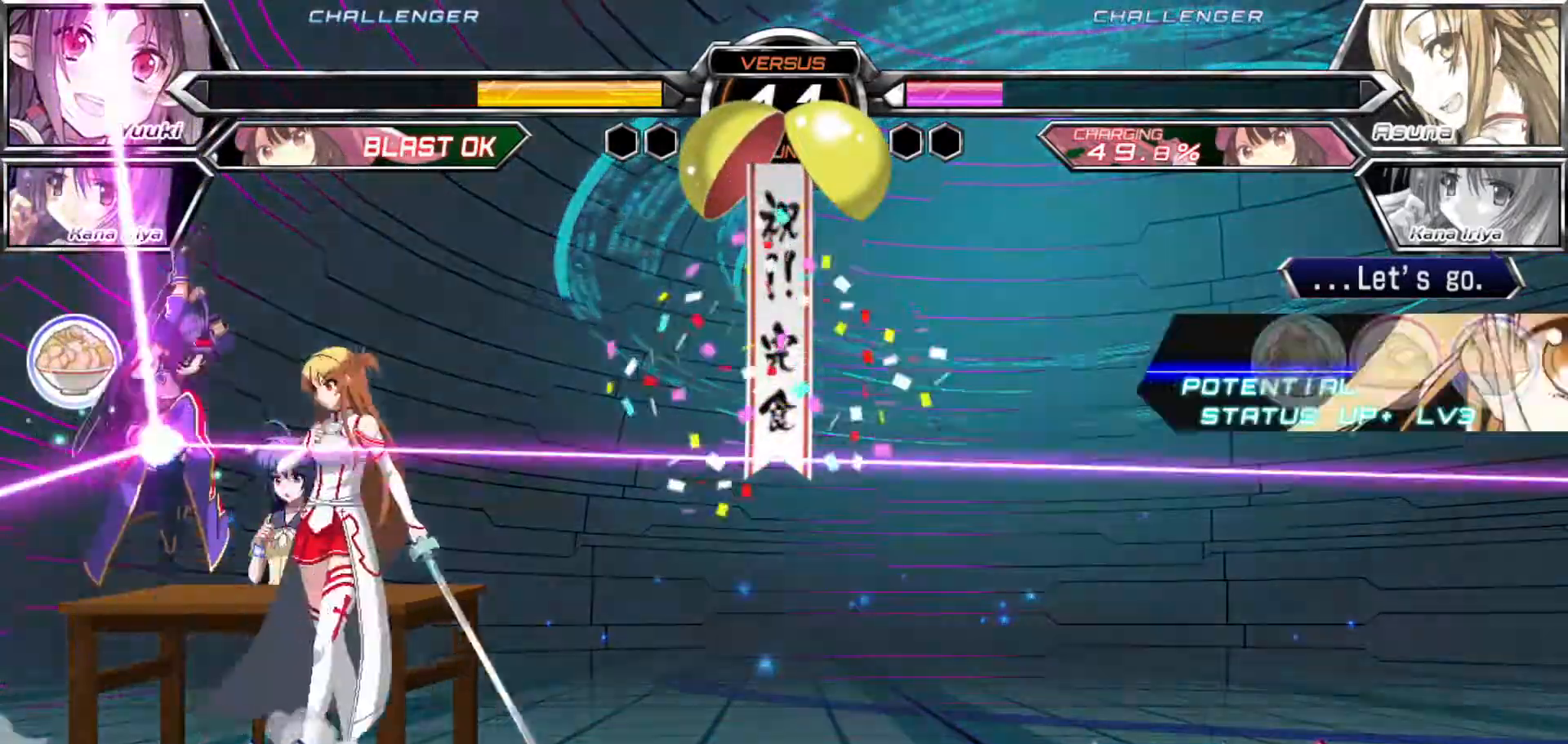
{"dt_ms": 500, "buttons": [], "left_stick": "down-left", "events": []}
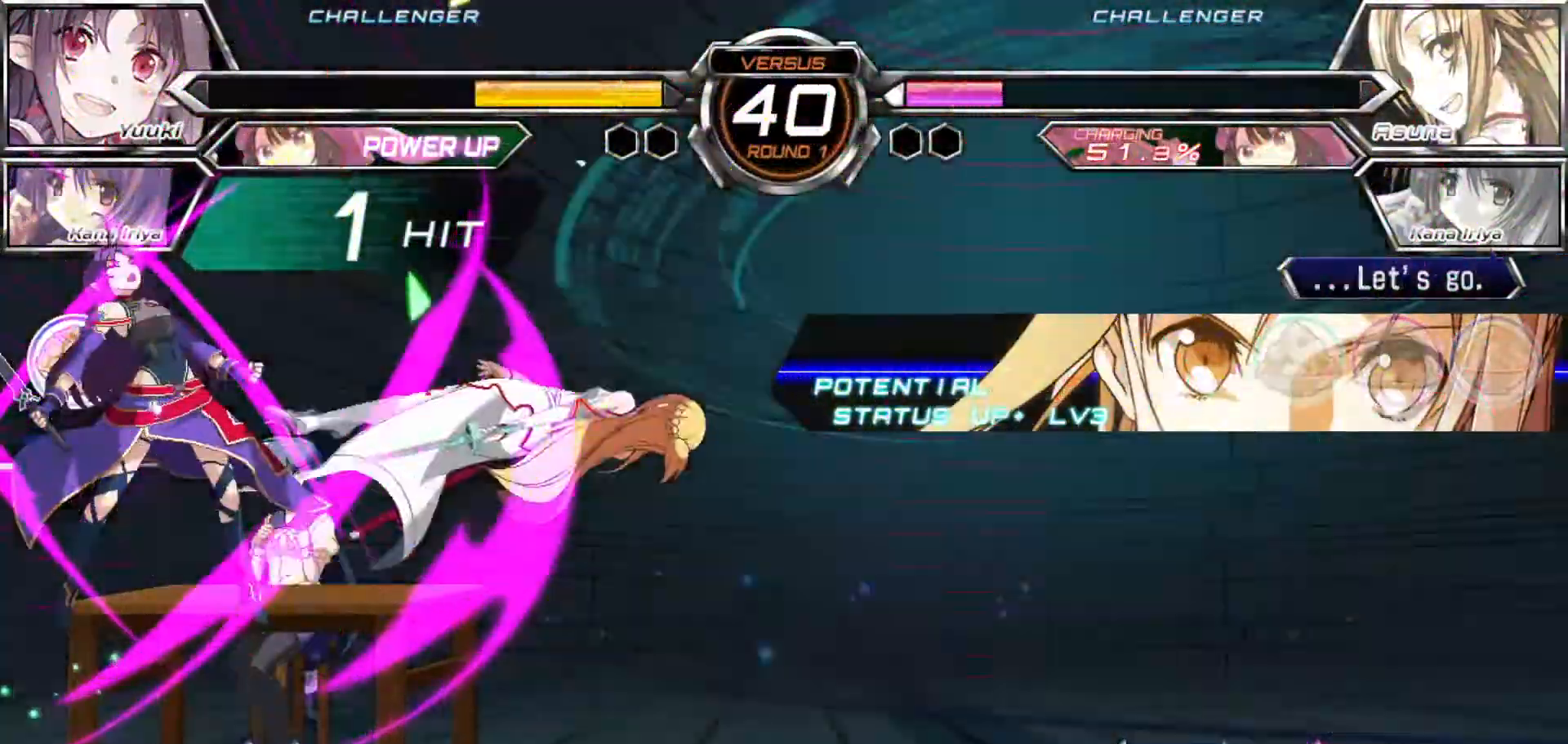
{"dt_ms": 500, "buttons": [], "left_stick": "center", "events": [[500, "left_stick", "center"]]}
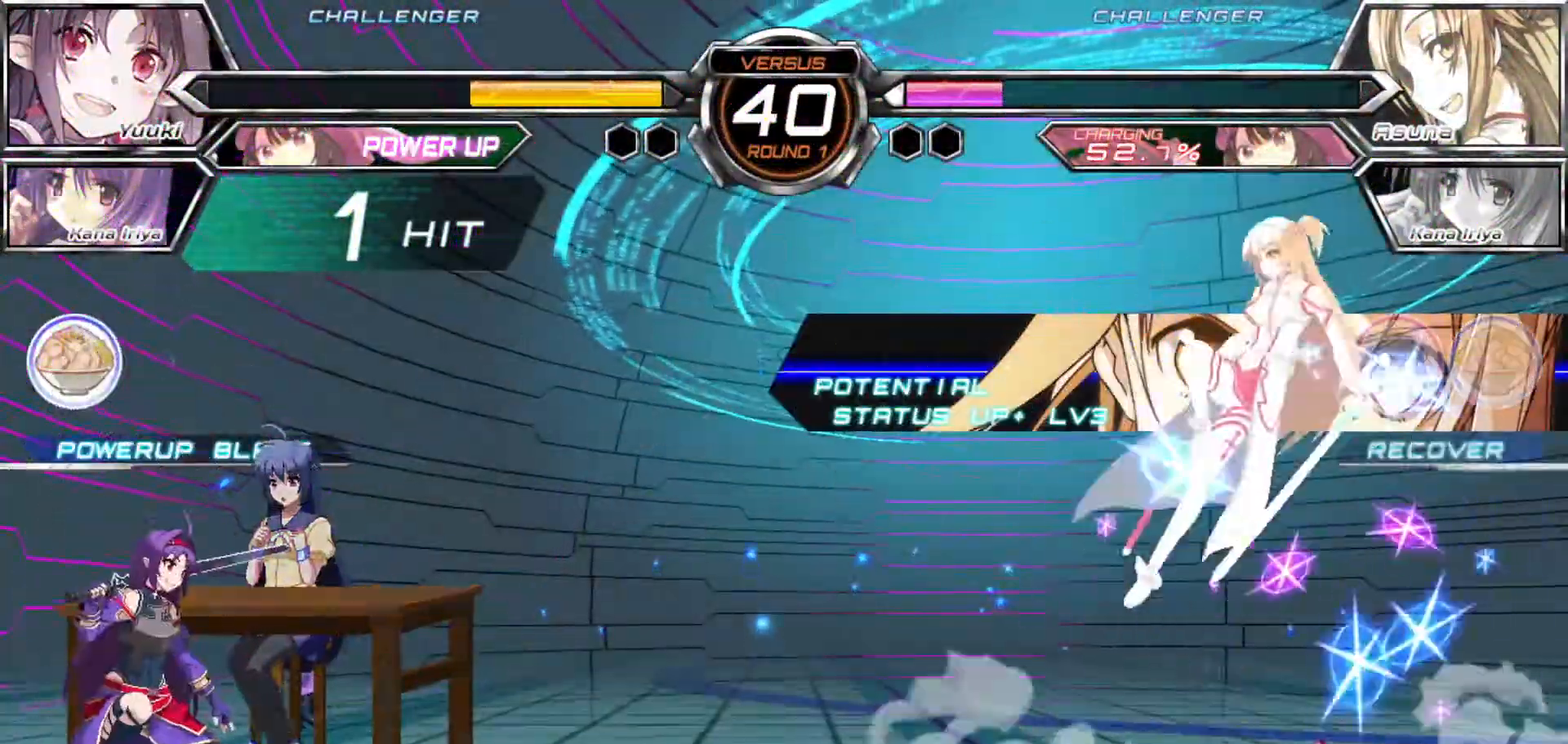
{"dt_ms": 500, "buttons": [], "left_stick": "up-left", "events": [[33, "CROSS", "down"], [133, "CROSS", "up"], [200, "left_stick", "up"], [333, "left_stick", "center"], [467, "left_stick", "up-left"]]}
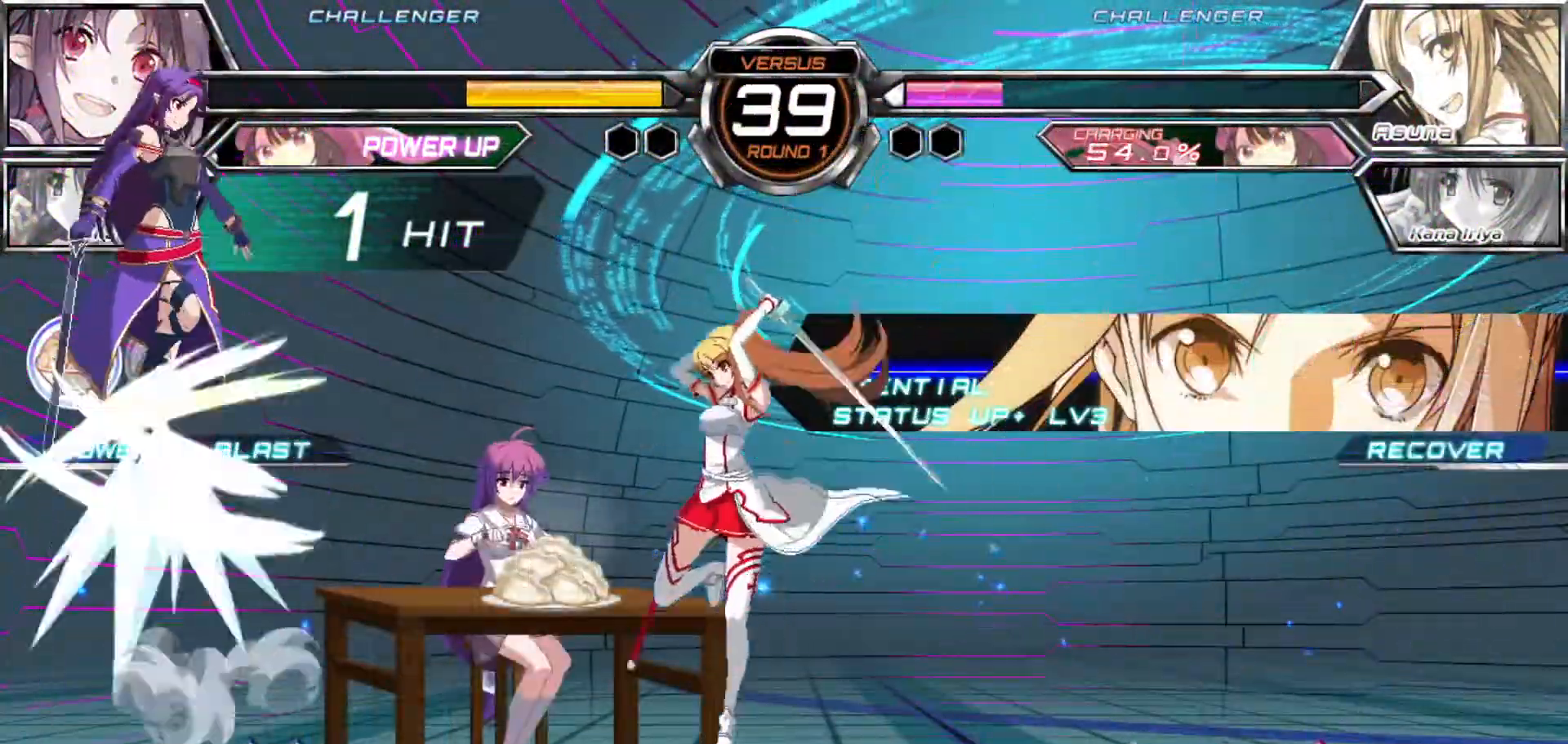
{"dt_ms": 500, "buttons": [], "left_stick": "left"}
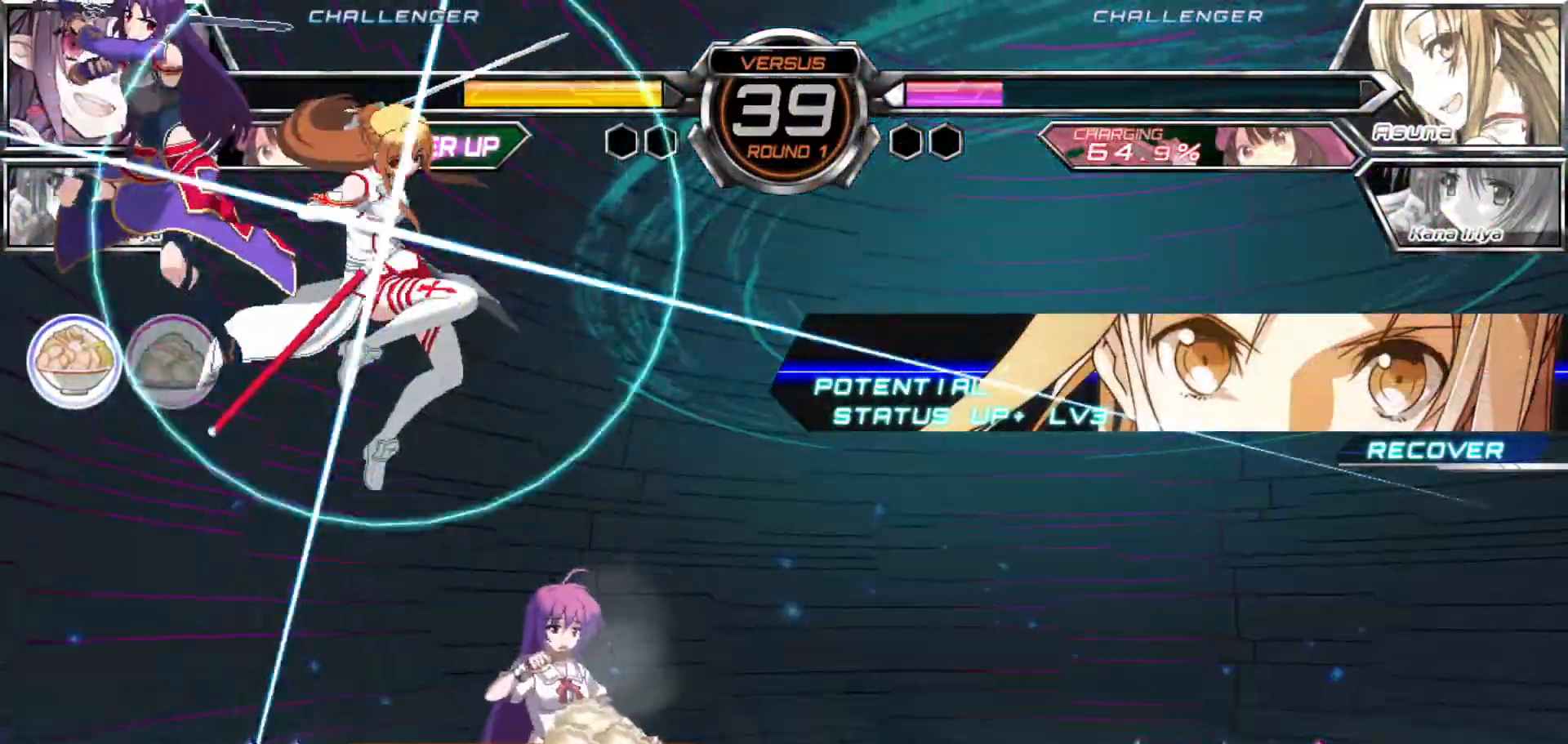
{"dt_ms": 500, "buttons": ["SQUARE"], "left_stick": "right"}
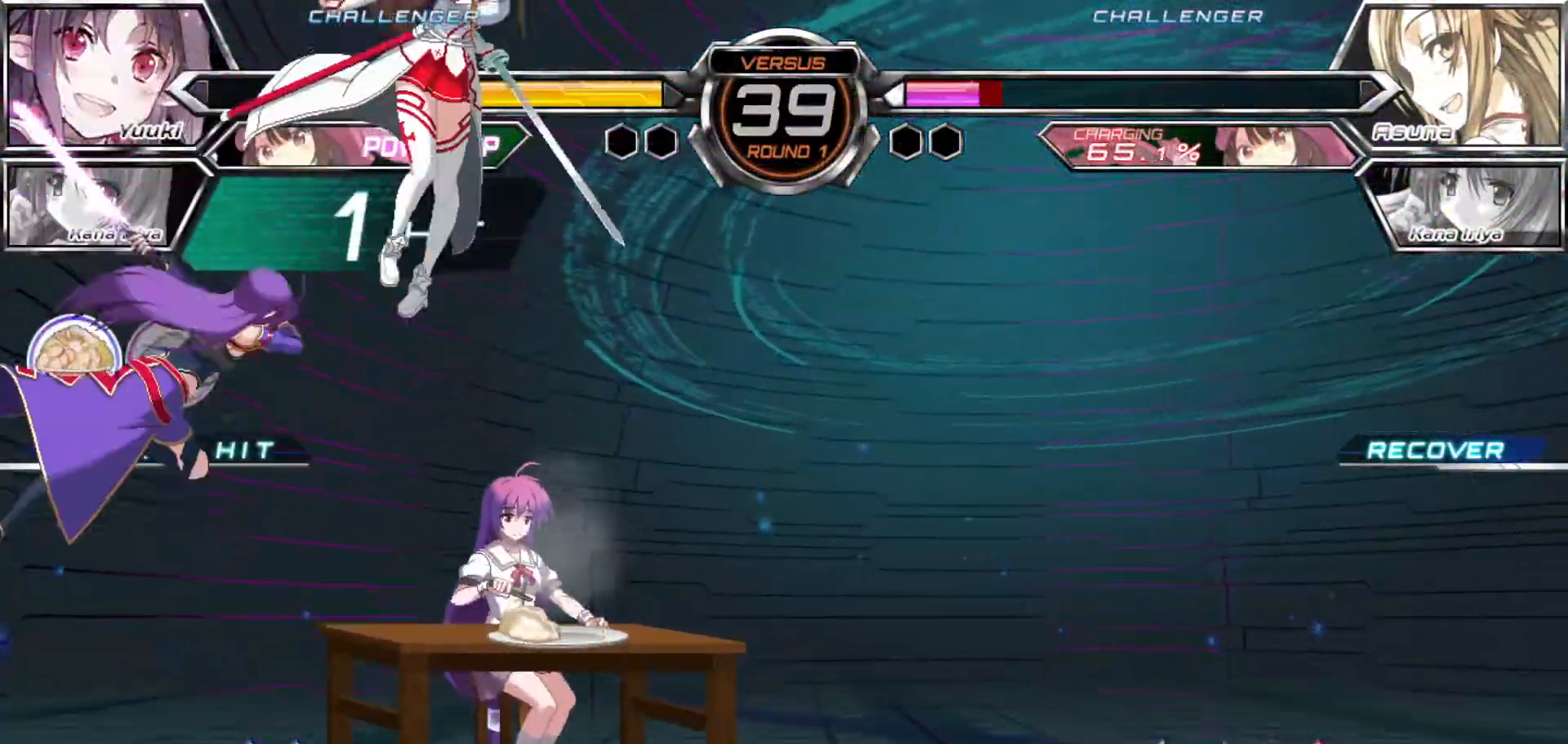
{"dt_ms": 500, "buttons": [], "left_stick": "center", "events": [[267, "SQUARE", "up"], [350, "left_stick", "left"], [483, "left_stick", "center"]]}
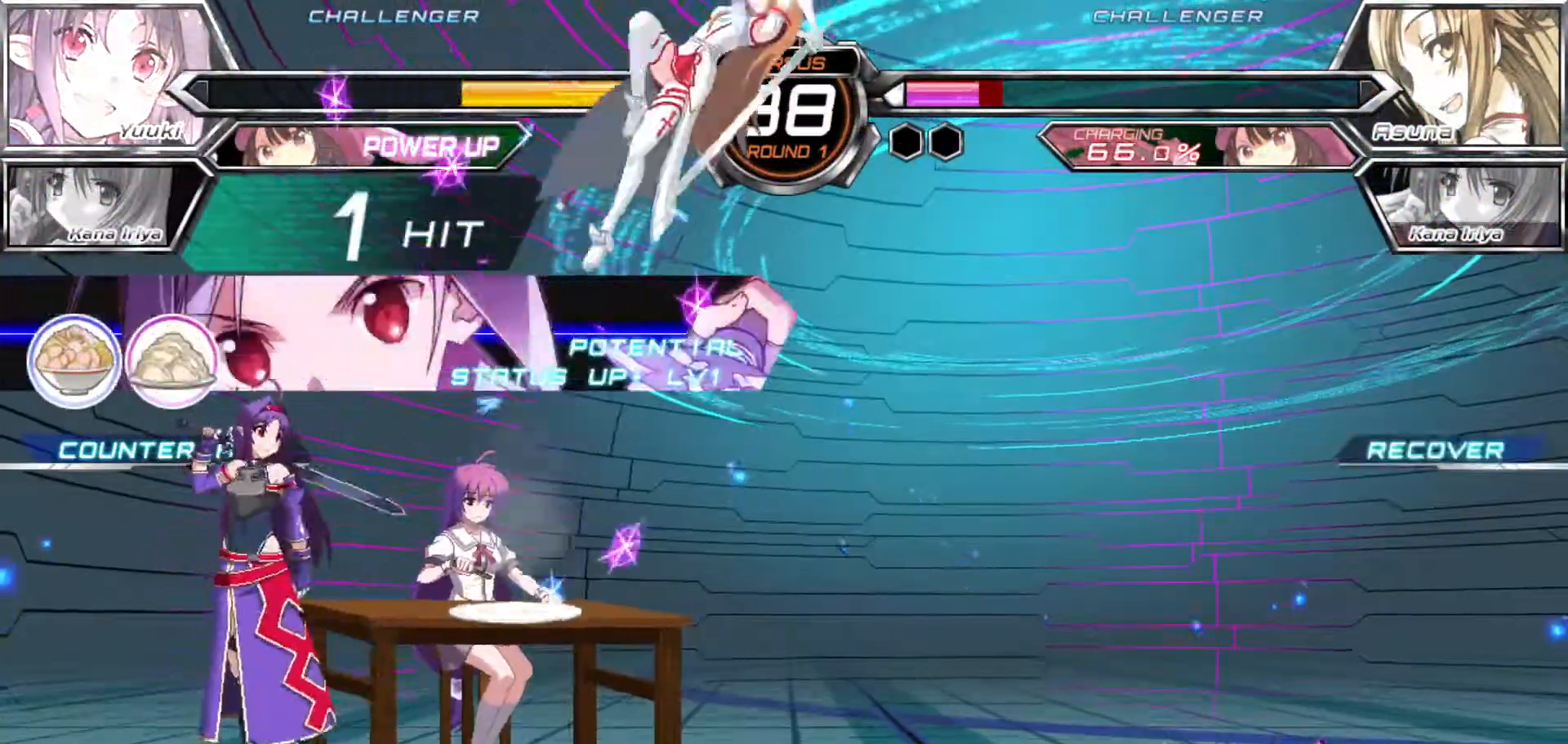
{"dt_ms": 500, "buttons": [], "left_stick": "left", "events": [[50, "left_stick", "right"], [100, "left_stick", "center"], [217, "SQUARE", "down"], [300, "SQUARE", "up"], [350, "left_stick", "left"]]}
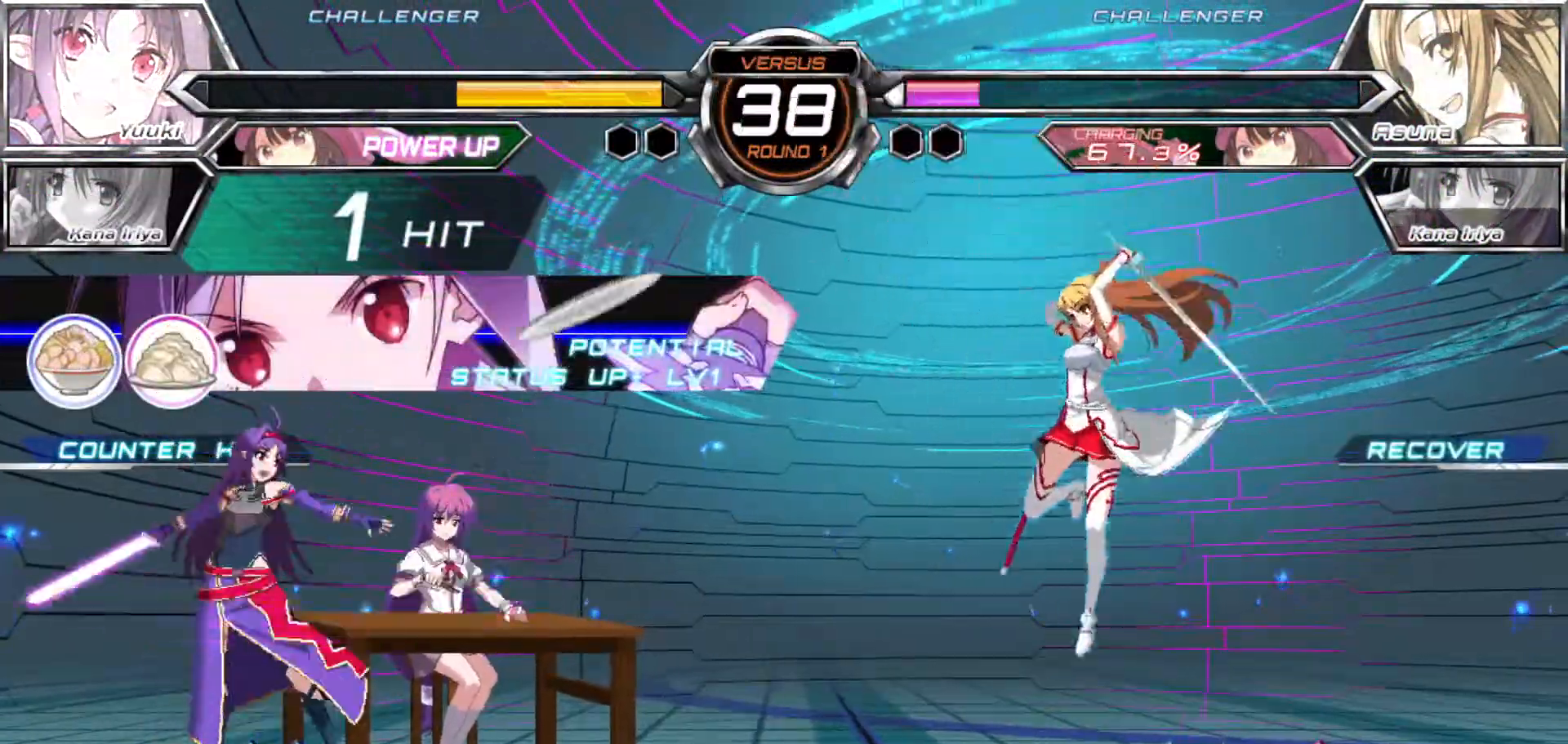
{"dt_ms": 500, "buttons": [], "left_stick": "down-left", "events": [[67, "left_stick", "down-left"]]}
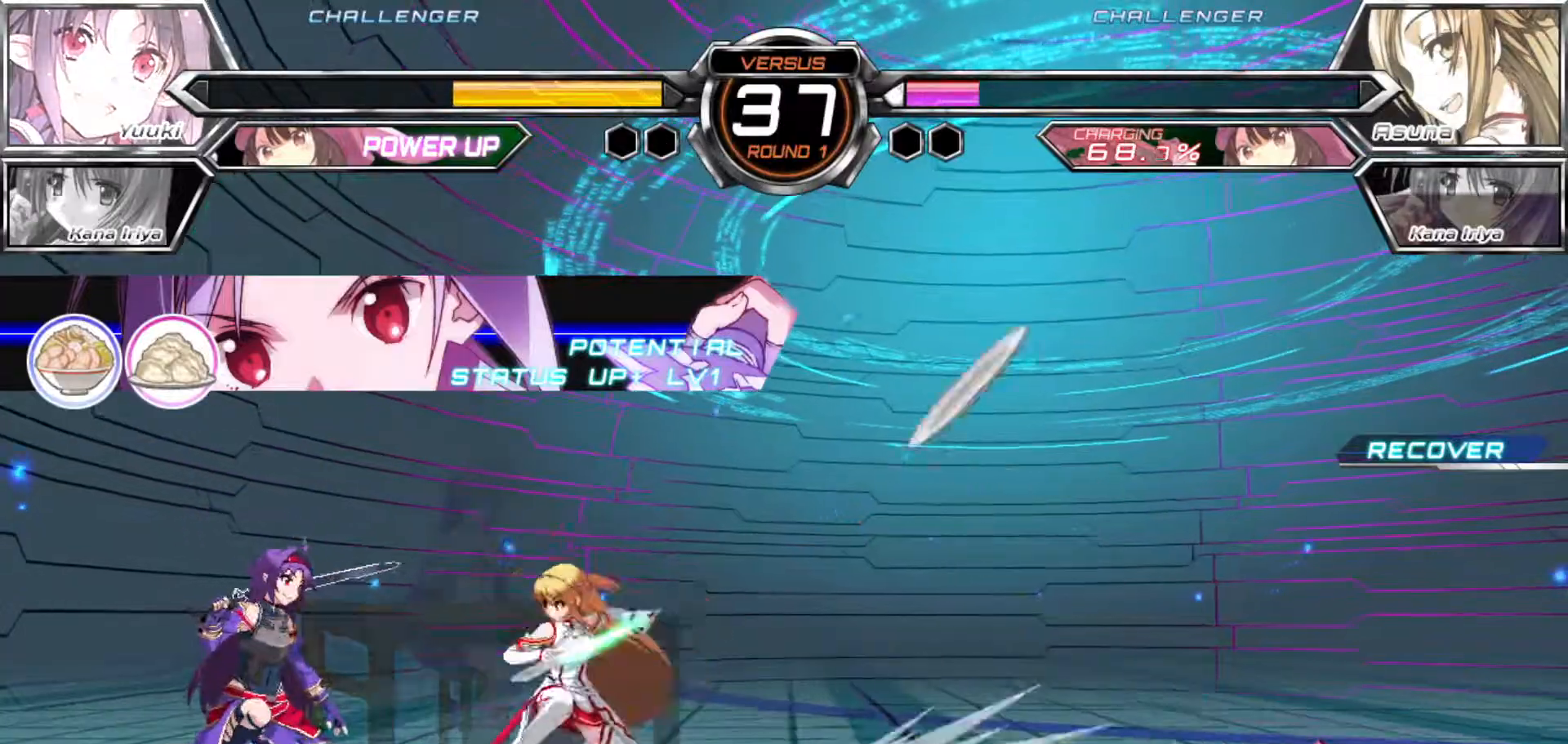
{"dt_ms": 500, "buttons": [], "left_stick": "up"}
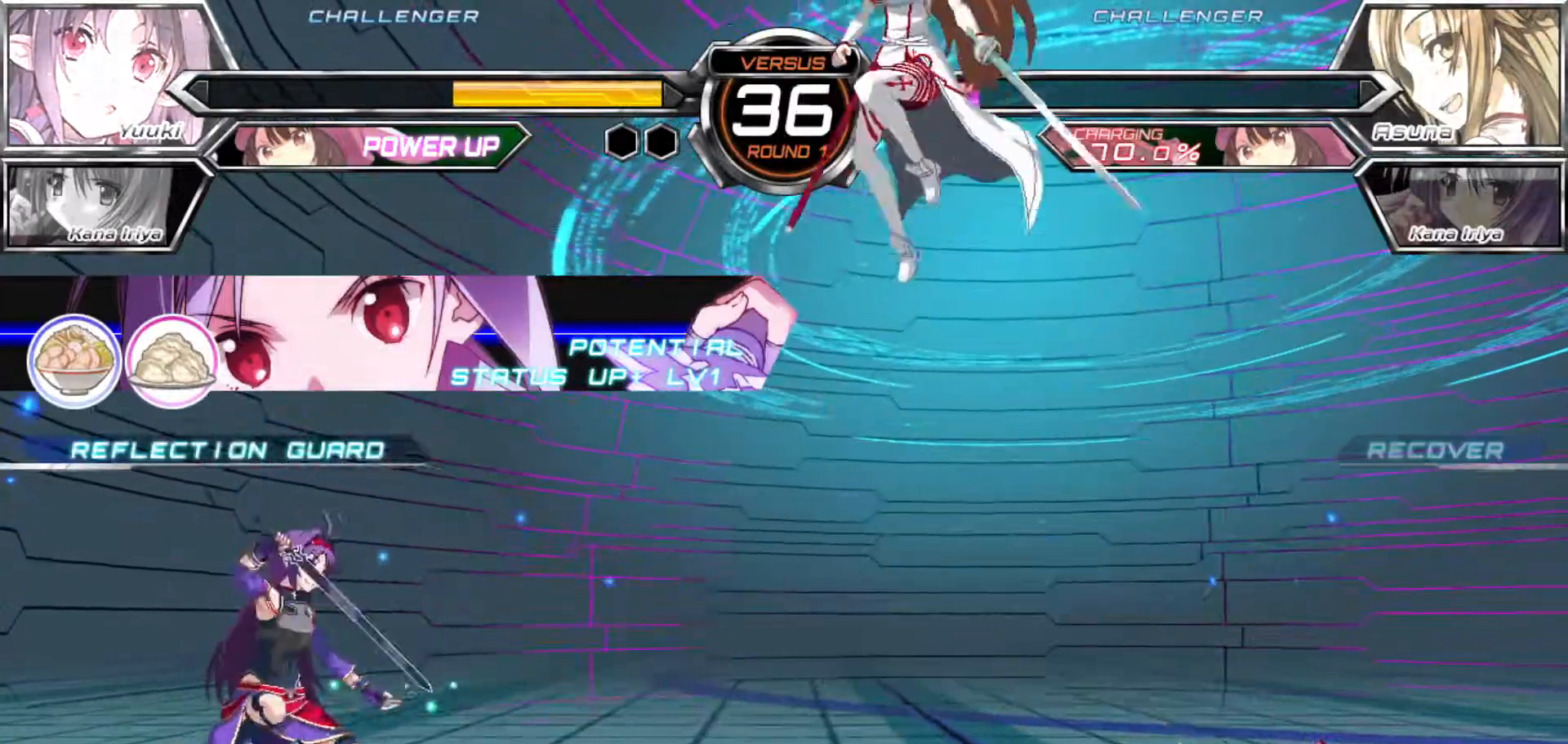
{"dt_ms": 500, "buttons": ["R1"], "left_stick": "center"}
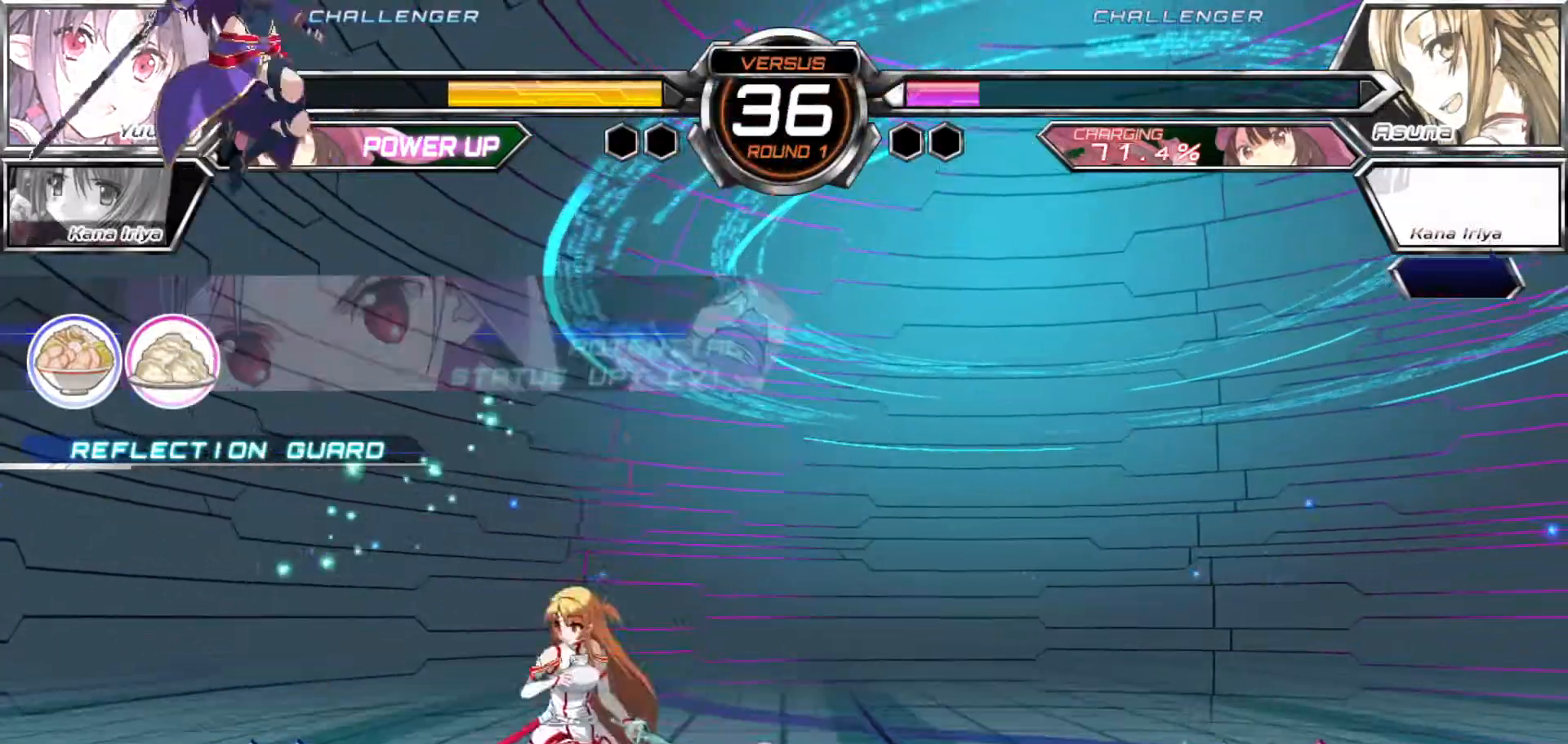
{"dt_ms": 1000, "buttons": [], "left_stick": "down-left"}
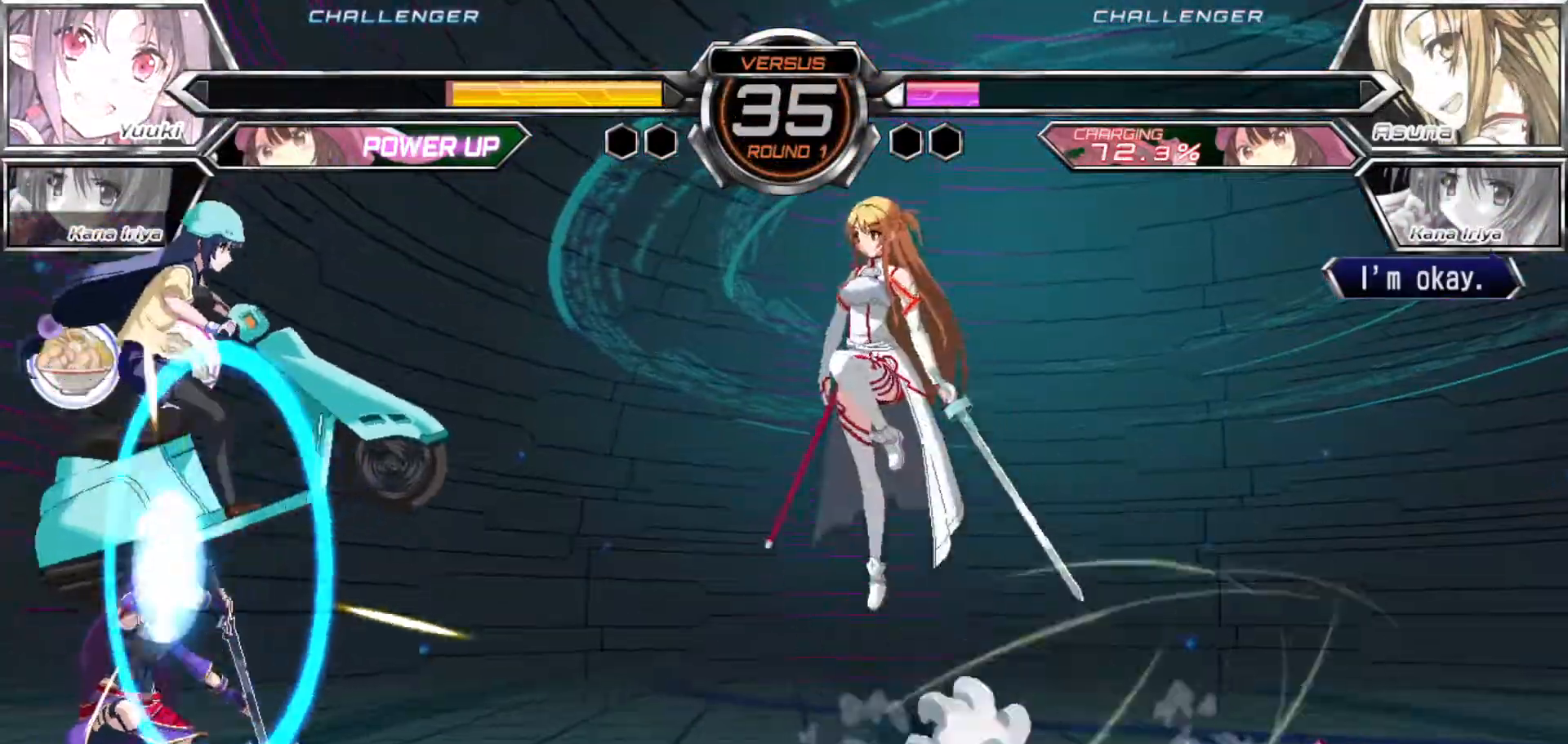
{"dt_ms": 500, "buttons": [], "left_stick": "left", "events": [[417, "left_stick", "left"], [433, "R1", "down"], [433, "SQUARE", "down"], [483, "R1", "up"], [483, "SQUARE", "up"]]}
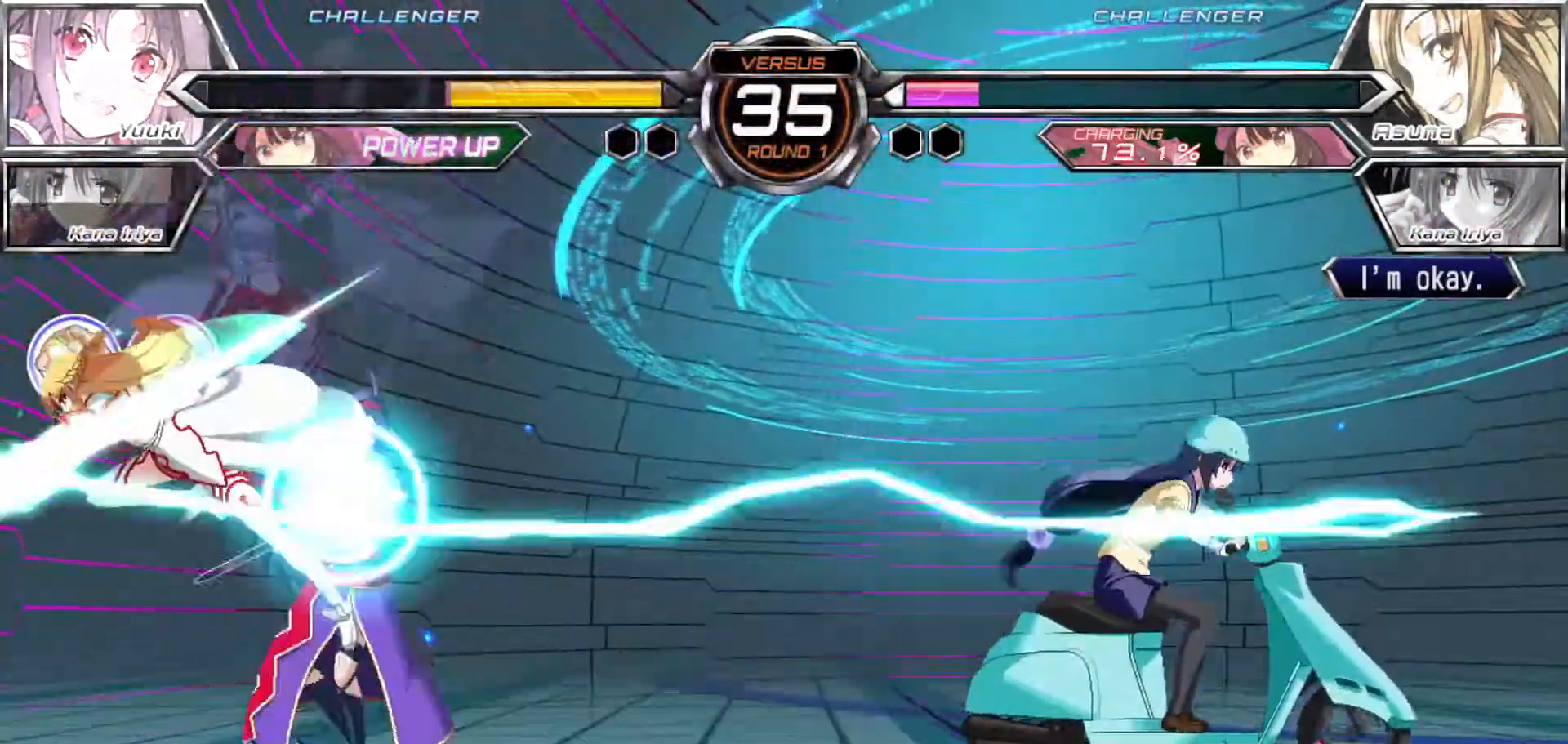
{"dt_ms": 500, "buttons": [], "left_stick": "right", "events": [[50, "left_stick", "center"], [100, "left_stick", "right"]]}
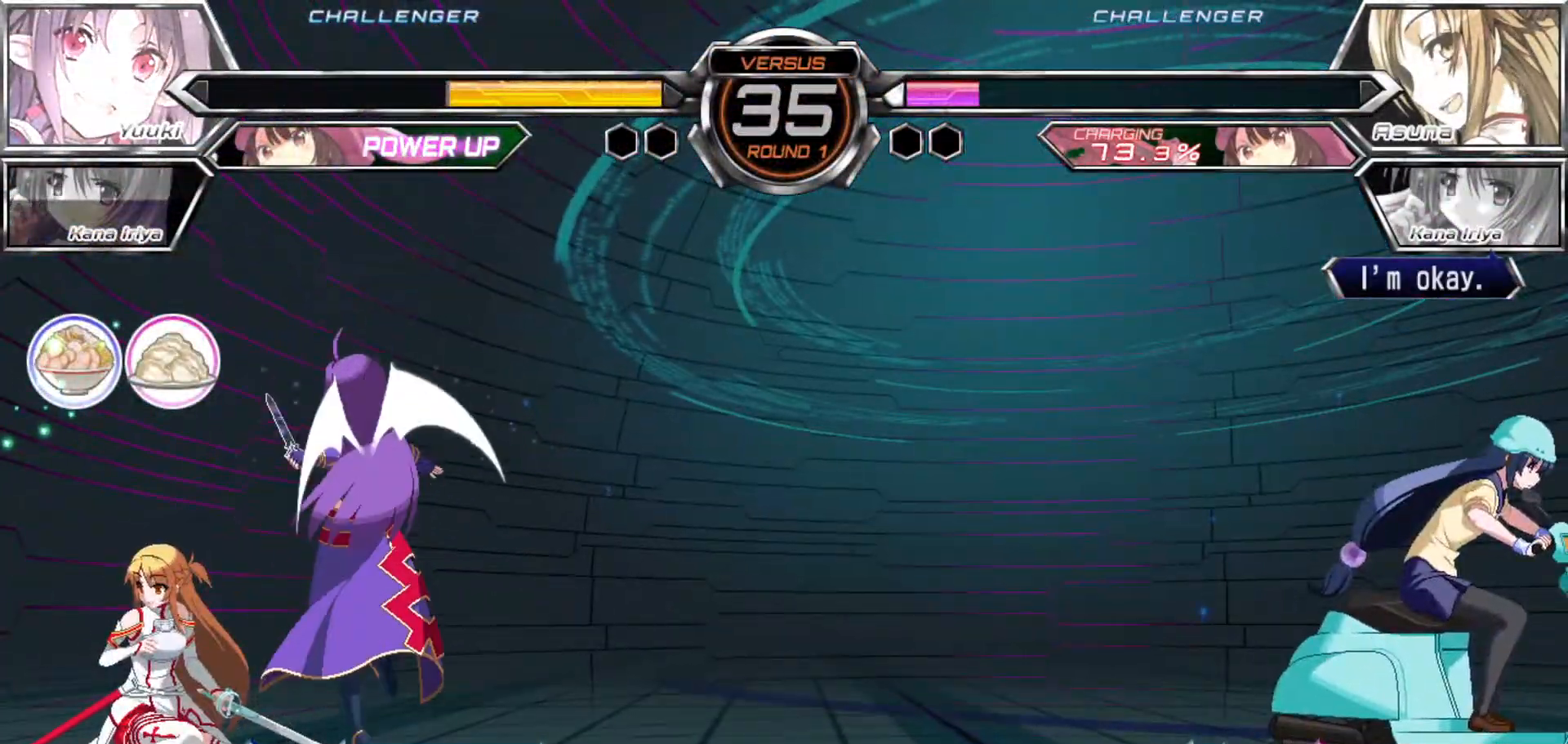
{"dt_ms": 500, "buttons": [], "left_stick": "down-right", "events": [[217, "left_stick", "down-right"]]}
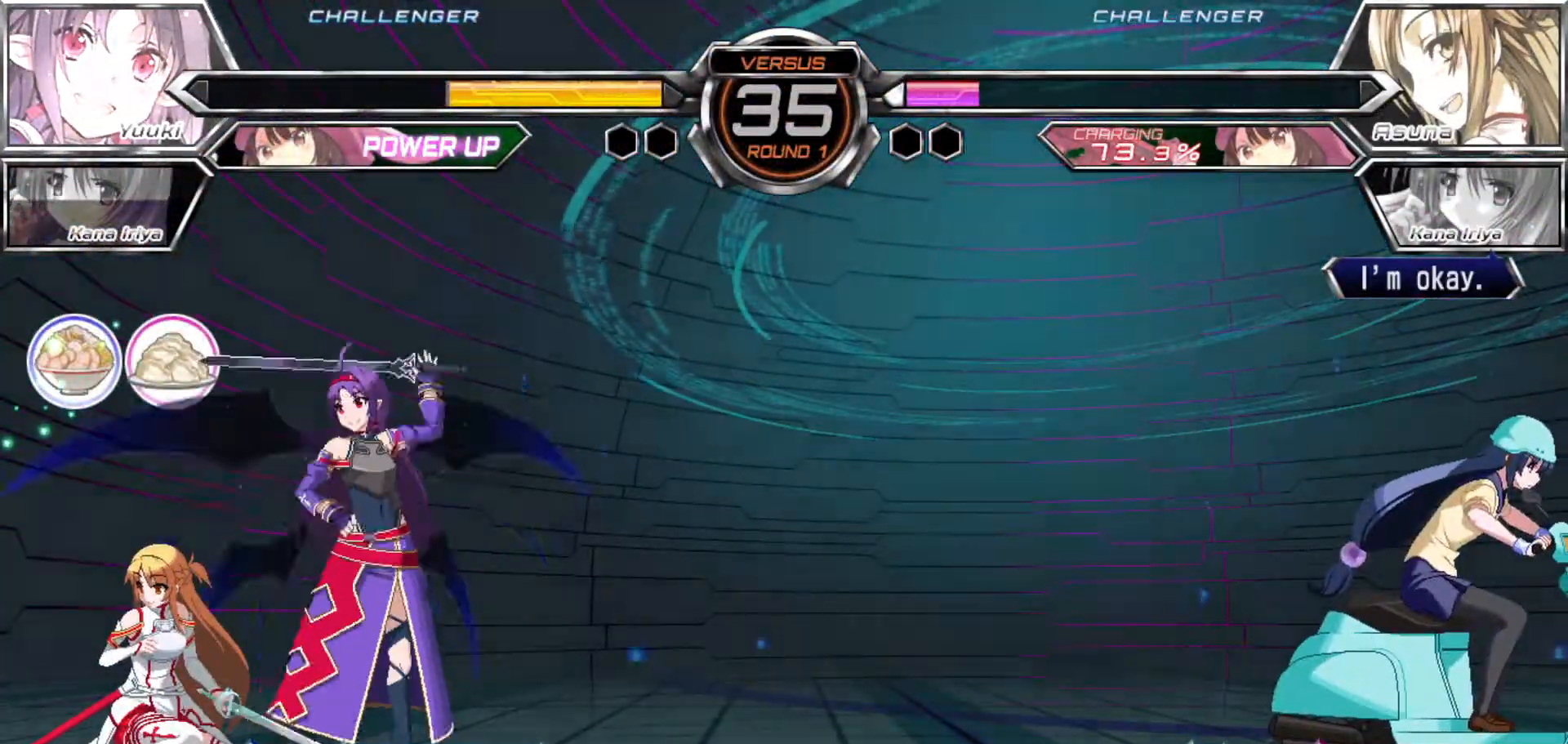
{"dt_ms": 500, "buttons": [], "left_stick": "right"}
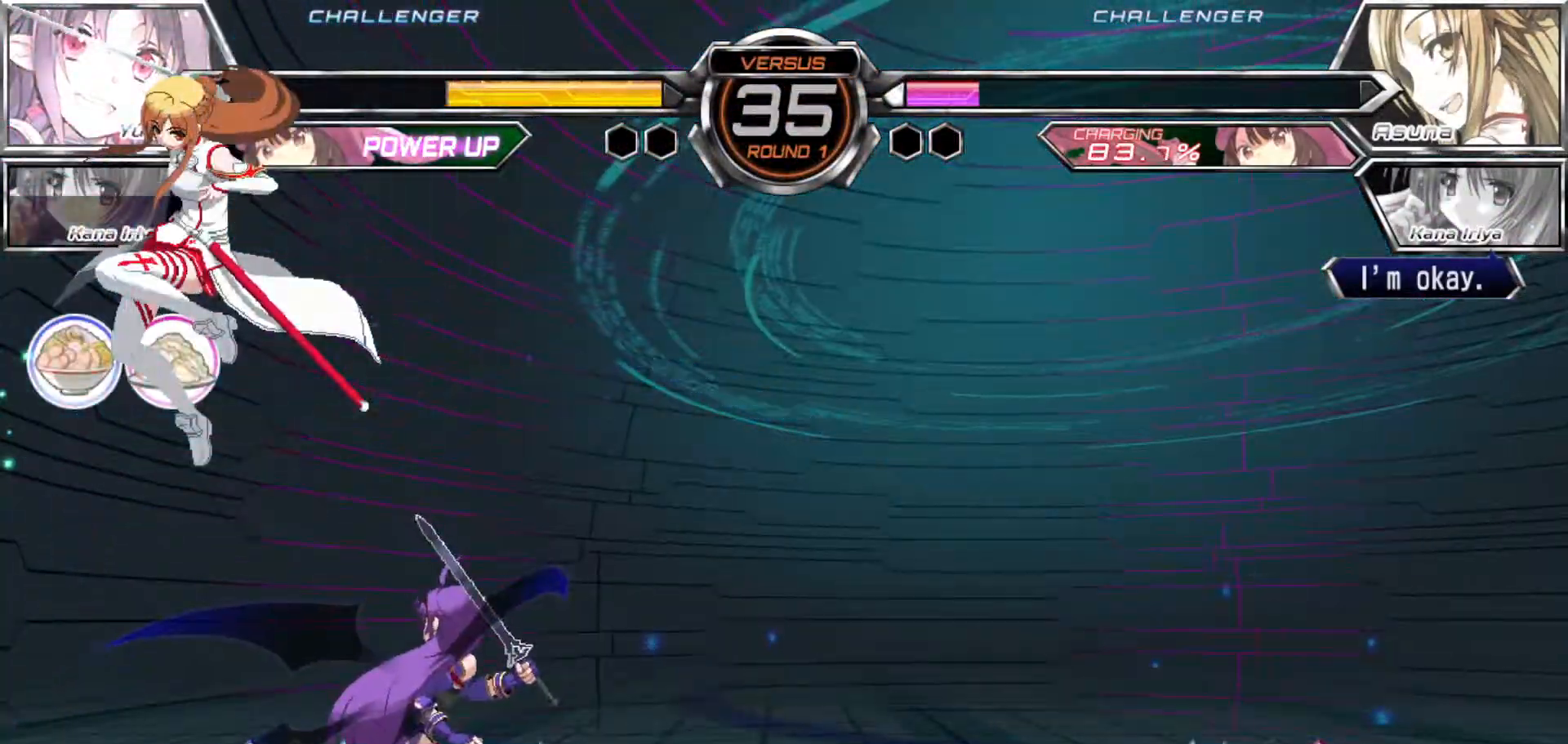
{"dt_ms": 500, "buttons": [], "left_stick": "down-left", "events": [[417, "left_stick", "down-left"]]}
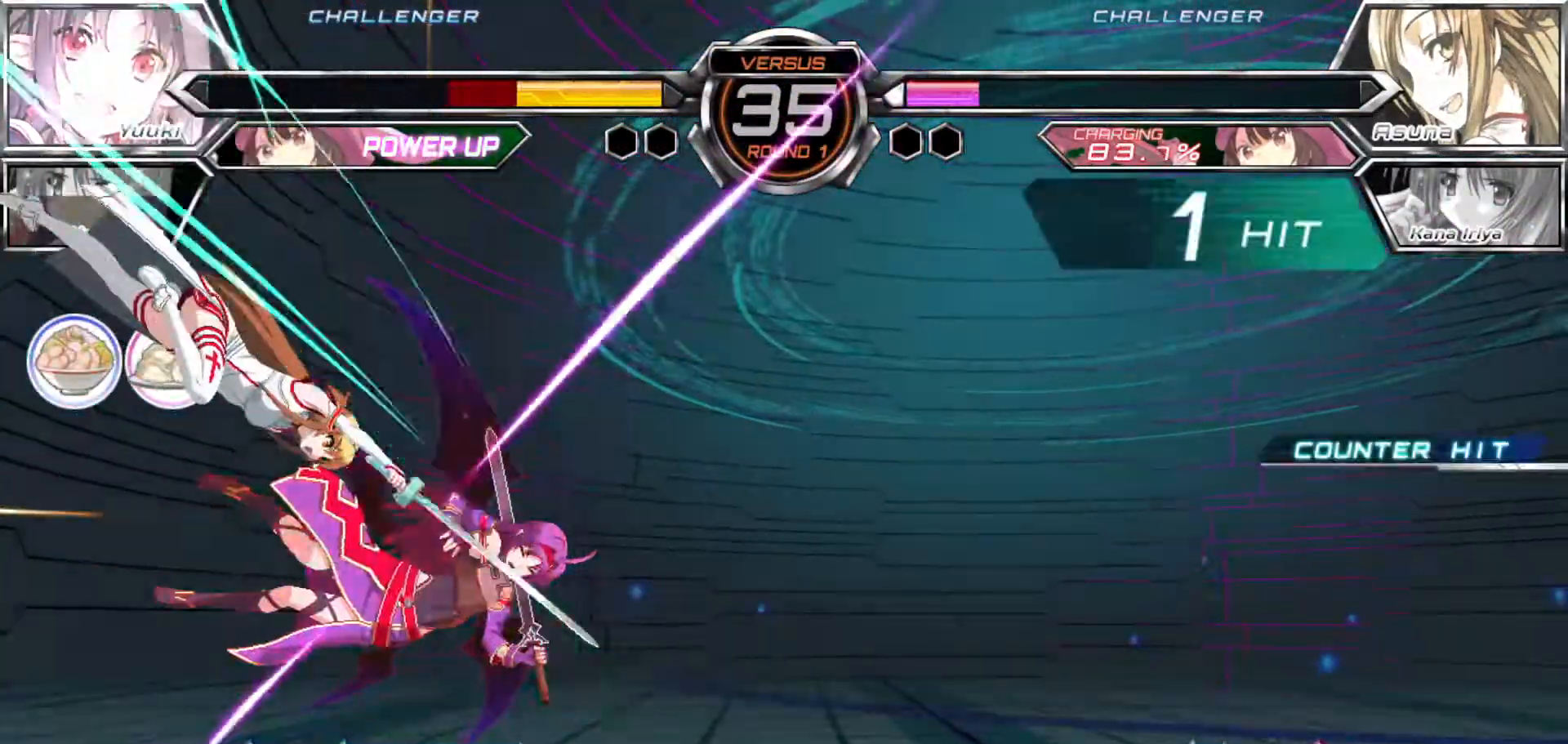
{"dt_ms": 500, "buttons": ["SQUARE"], "left_stick": "right"}
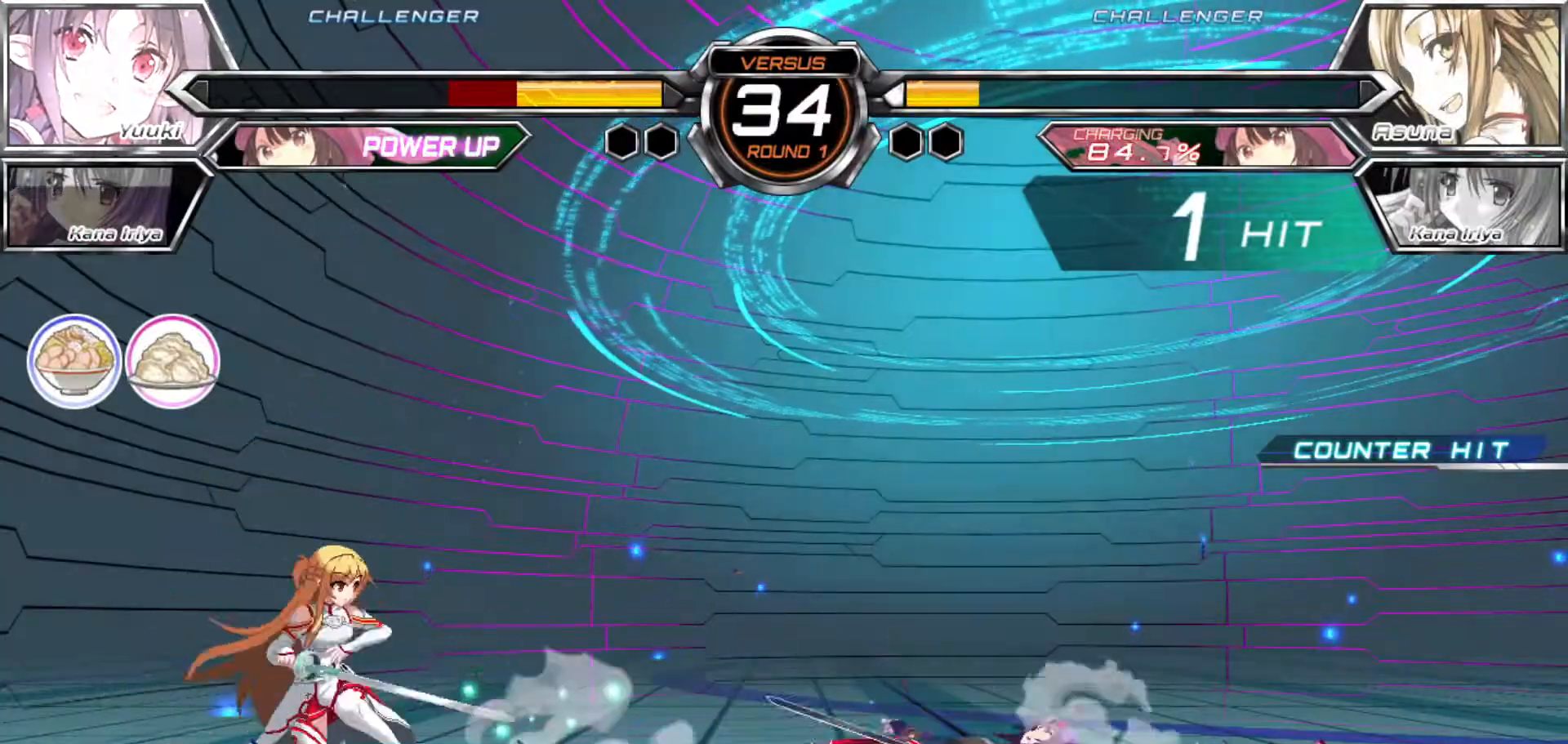
{"dt_ms": 500, "buttons": [], "left_stick": "down-right", "events": [[150, "SQUARE", "up"], [183, "left_stick", "down-right"]]}
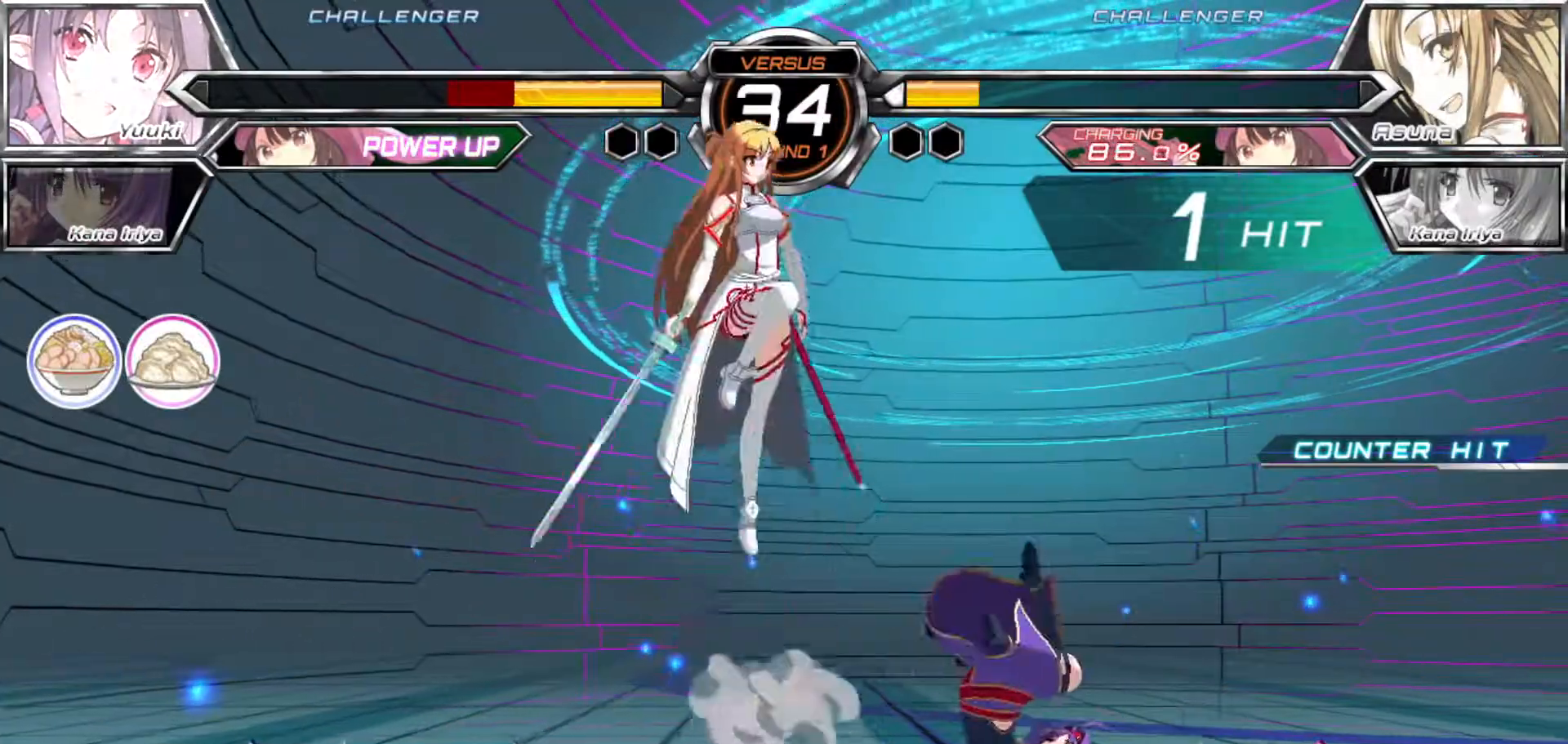
{"dt_ms": 500, "buttons": [], "left_stick": "right", "events": [[83, "CROSS", "down"], [150, "CROSS", "up"], [167, "left_stick", "right"], [433, "R1", "down"], [433, "TRIANGLE", "down"], [483, "R1", "up"], [483, "TRIANGLE", "up"]]}
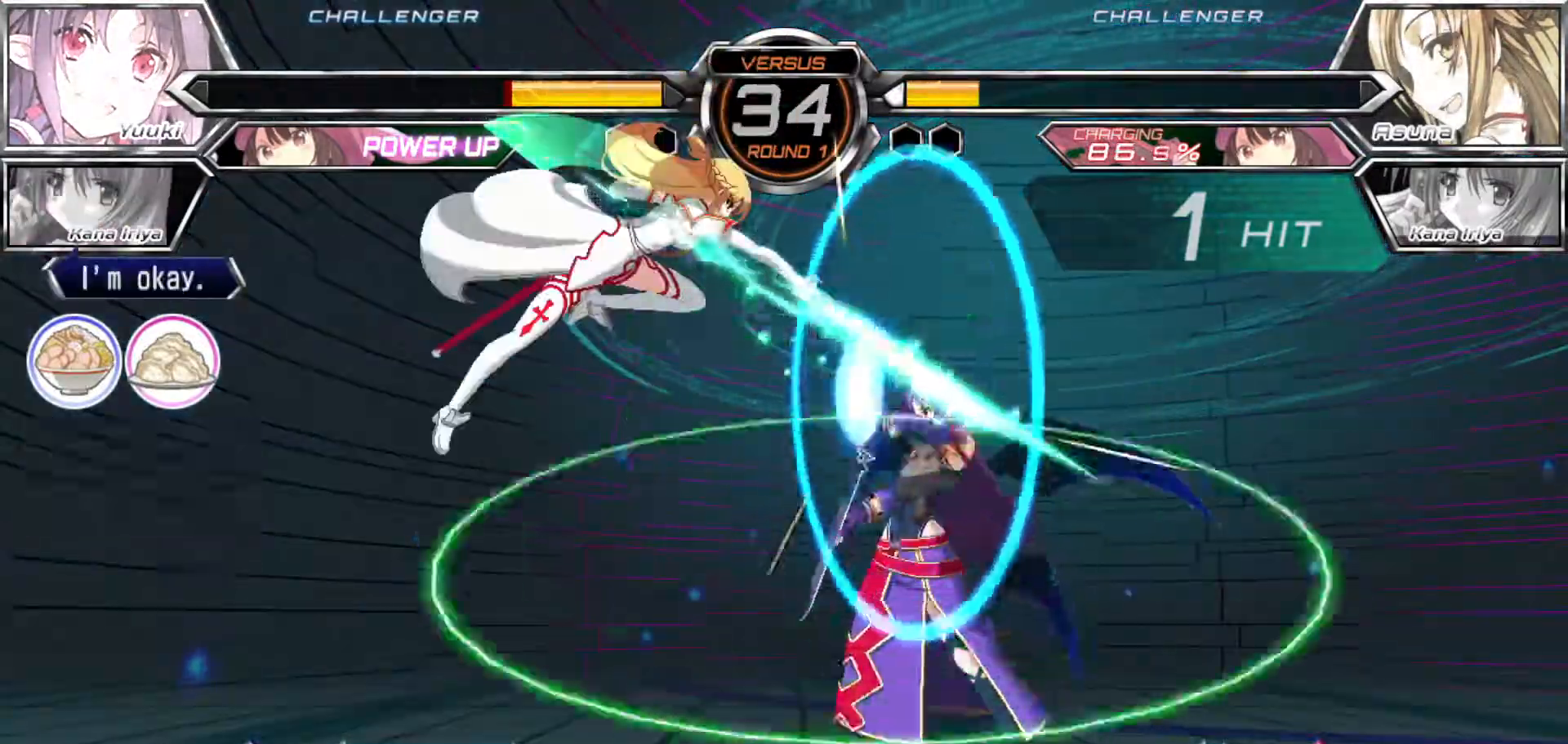
{"dt_ms": 500, "buttons": [], "left_stick": "right", "events": []}
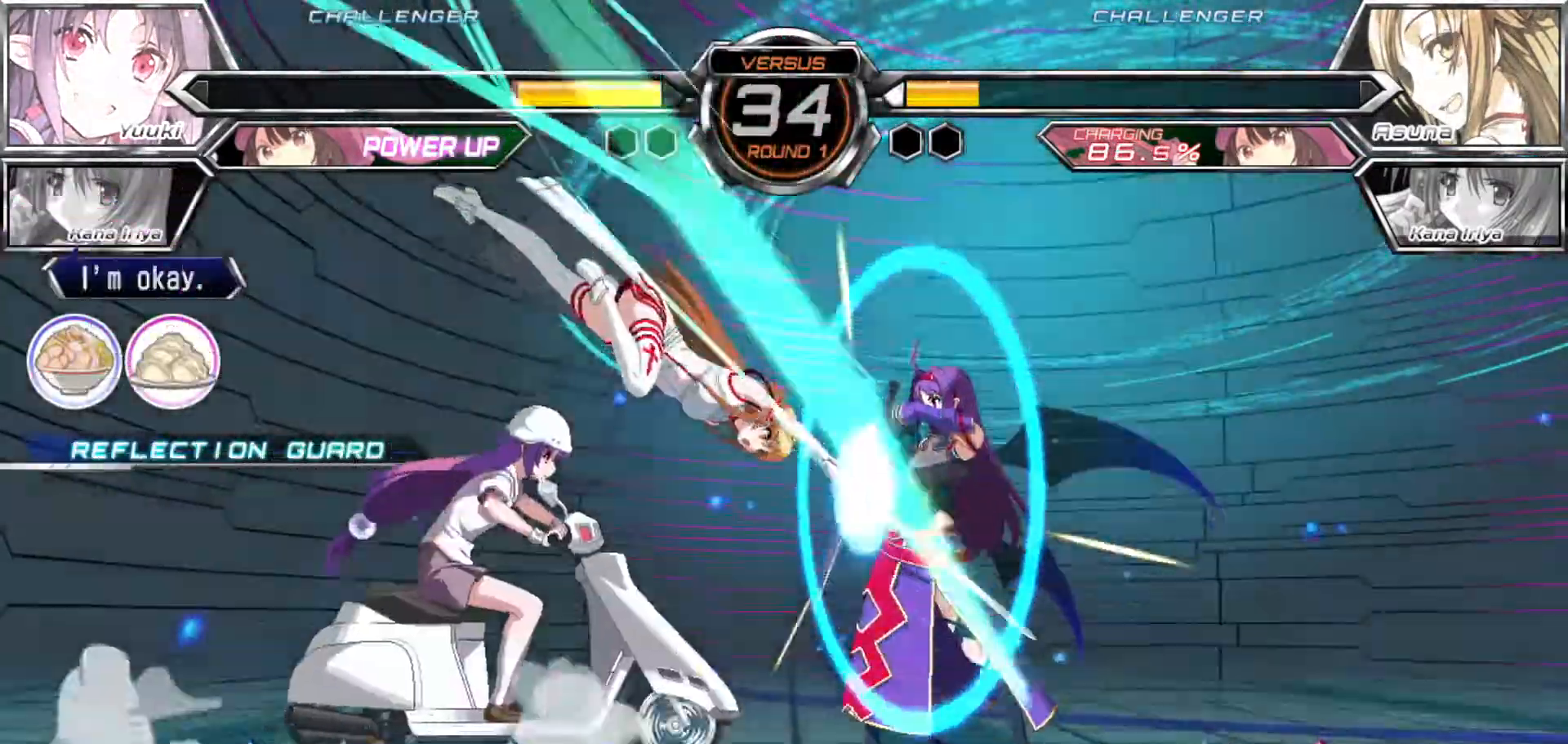
{"dt_ms": 500, "buttons": ["TRIANGLE"], "left_stick": "center"}
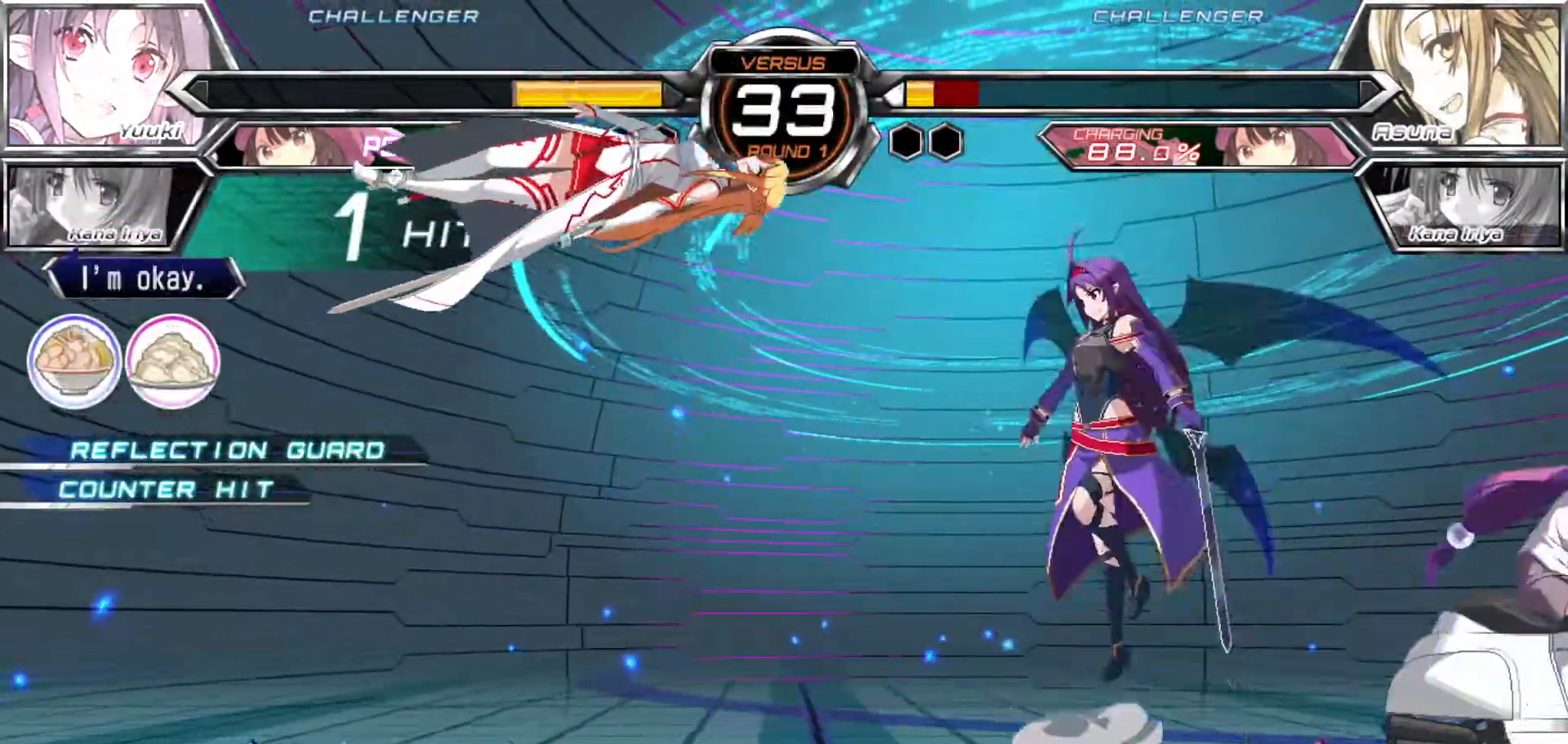
{"dt_ms": 500, "buttons": [], "left_stick": "center", "events": [[33, "TRIANGLE", "up"], [117, "left_stick", "down-right"], [183, "left_stick", "down-left"], [250, "SQUARE", "down"], [250, "TRIANGLE", "down"], [267, "left_stick", "center"], [283, "TRIANGLE", "up"], [300, "SQUARE", "up"]]}